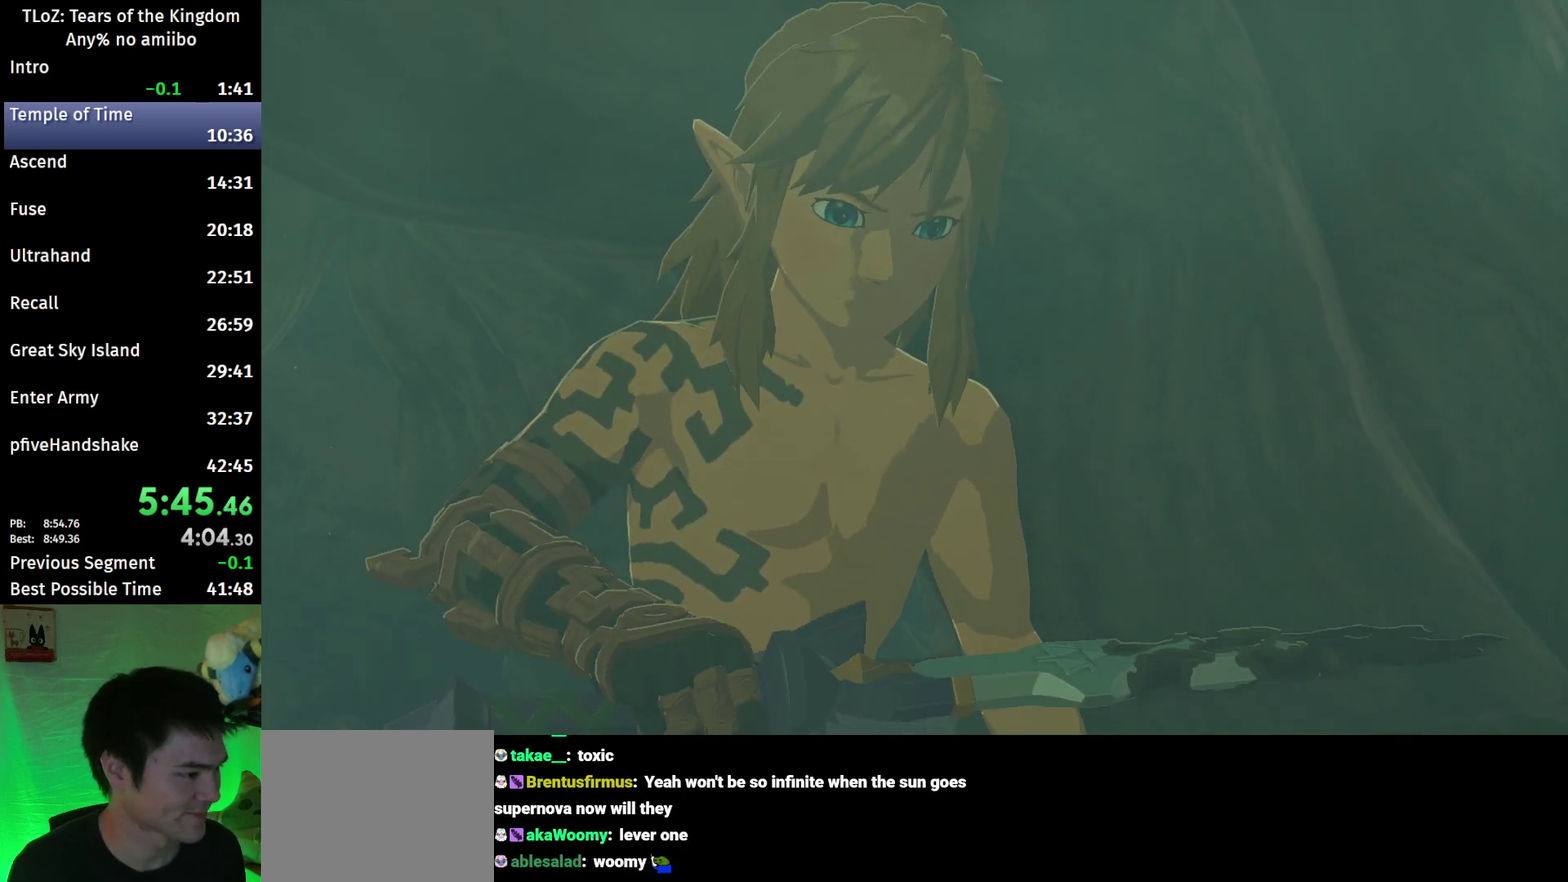
Gameplay with a controller (Nintendo layout); each line is a JSON object with the inputs held at the frame after it. "events" lists button and stick changes between this image and that frame as [ms after this image, input, new state], when the widget could be followed in between. This overlay highlights the sticks when they move; stick clicks (L3 R3) are not distinguishable. Not read: L3 R3 START.
{"buttons": ["L1", "L2"], "left_stick": "center", "right_stick": "center", "events": [[233, "L1", "down"]]}
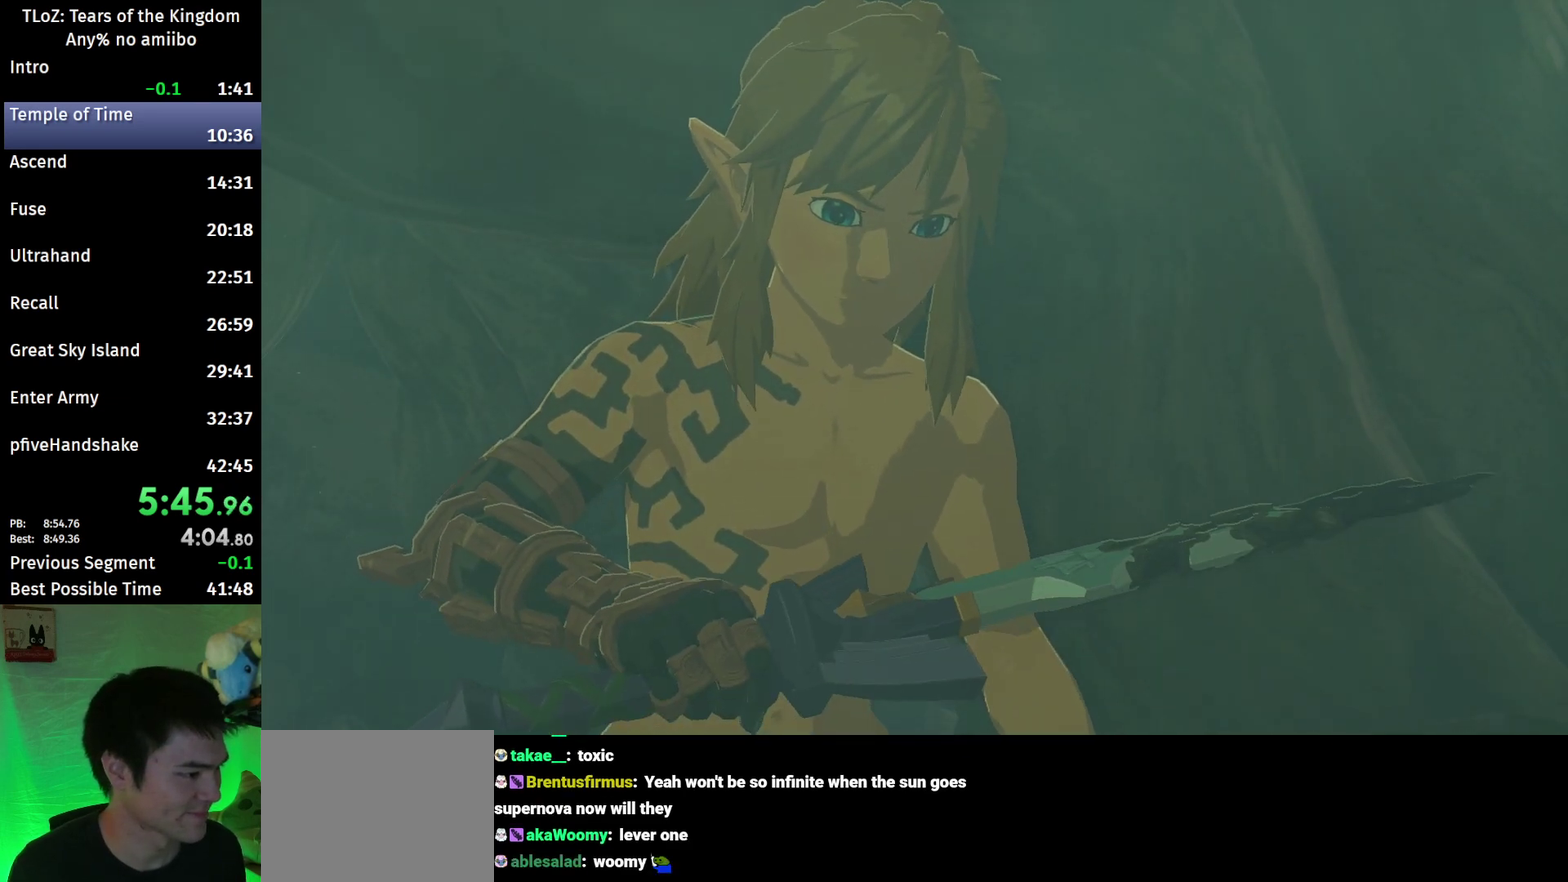
{"buttons": ["L1", "L2"], "left_stick": "center", "right_stick": "center", "events": []}
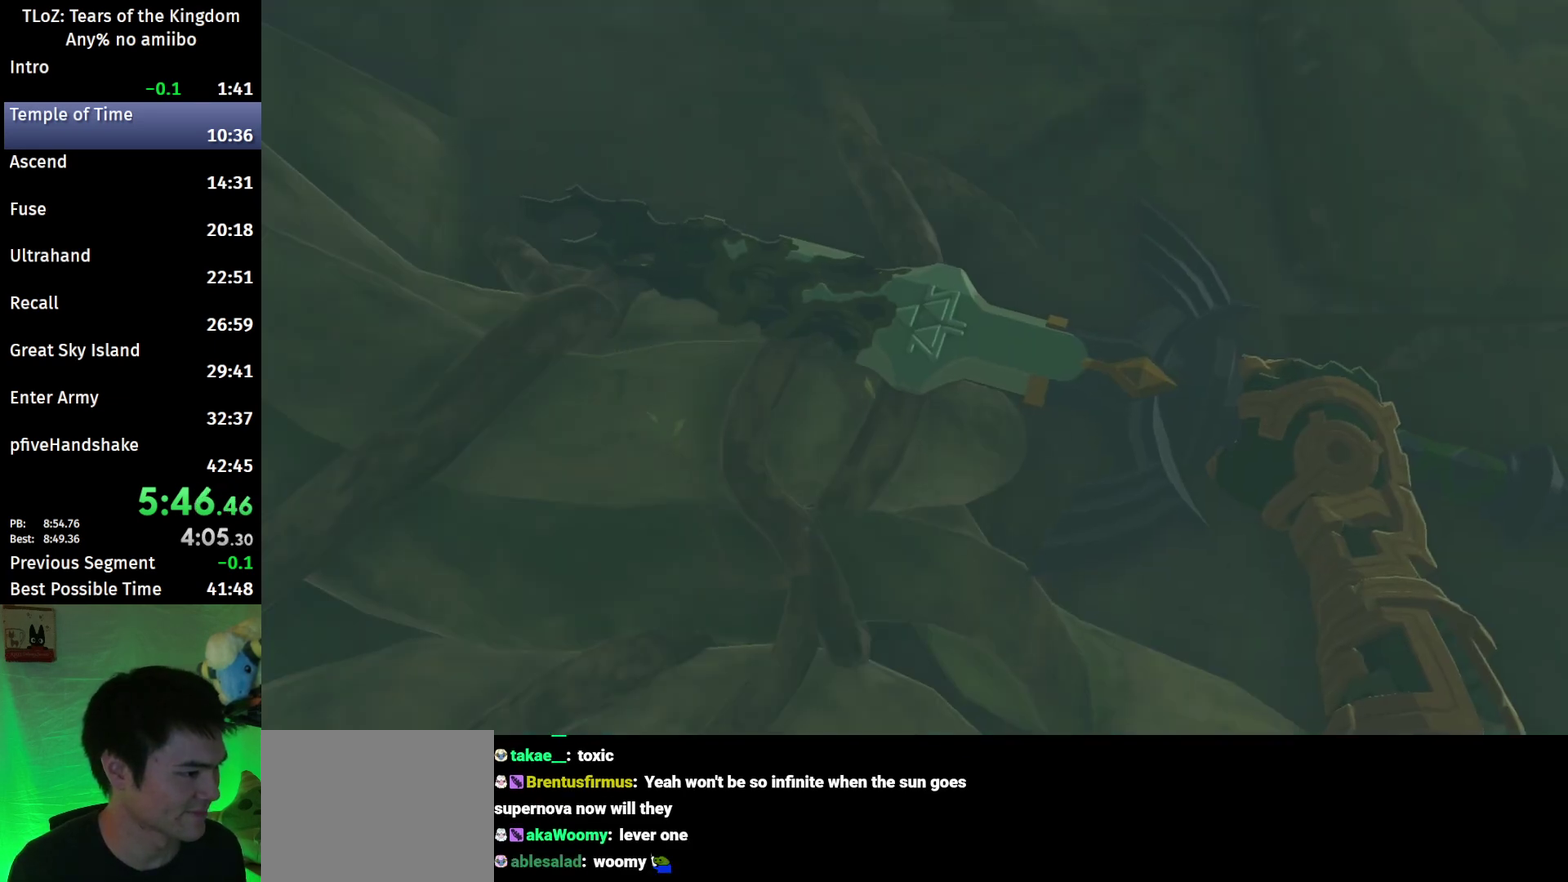
{"buttons": ["L1"], "left_stick": "center", "right_stick": "center", "events": [[67, "L2", "up"]]}
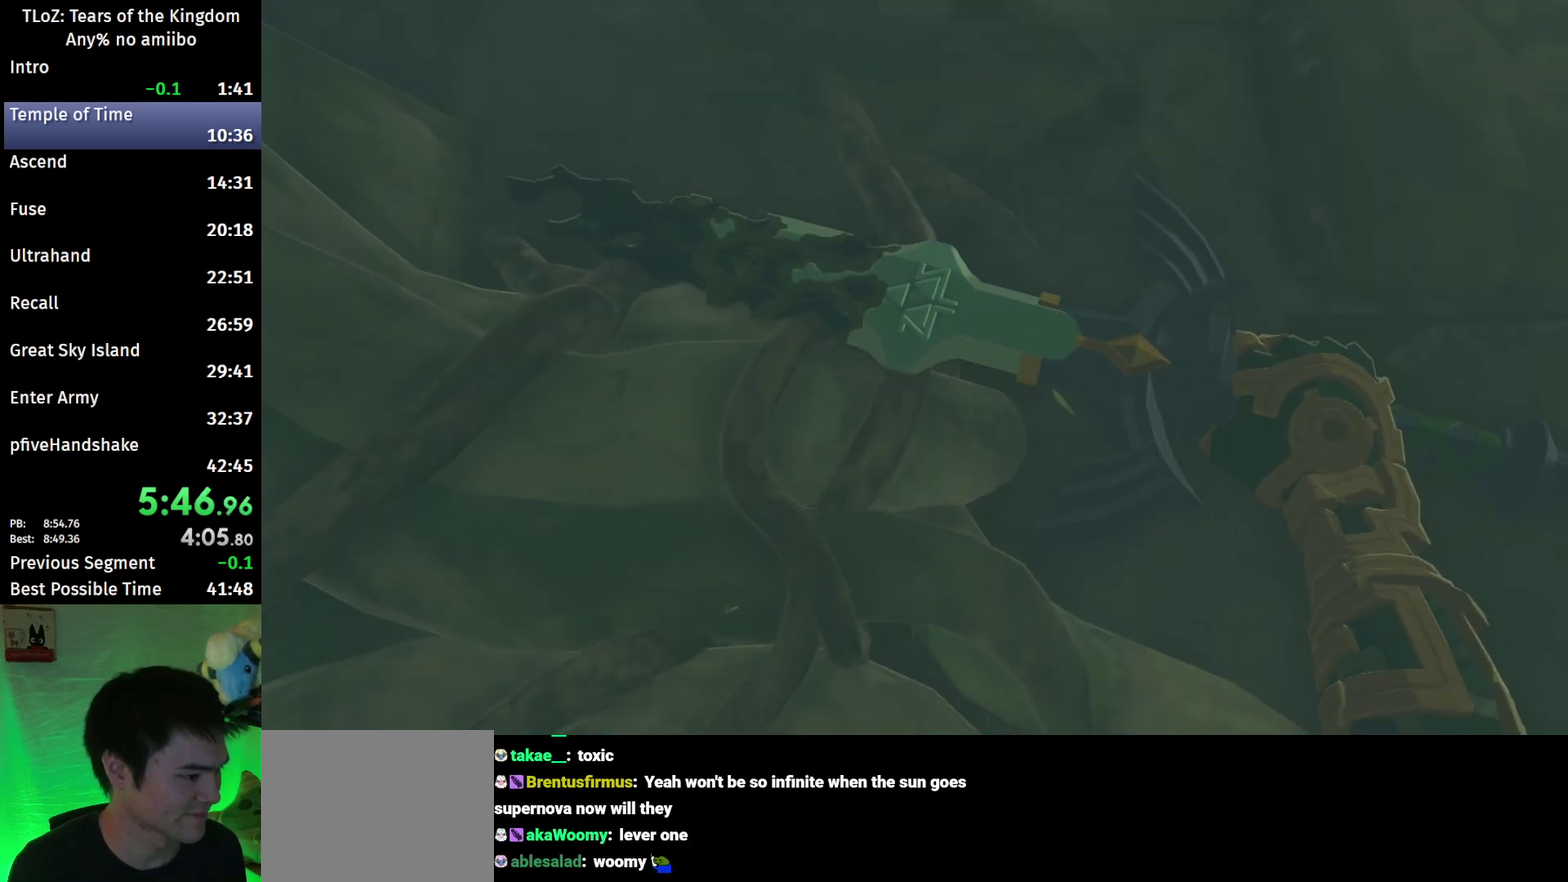
{"buttons": ["L1"], "left_stick": "center", "right_stick": "center", "events": []}
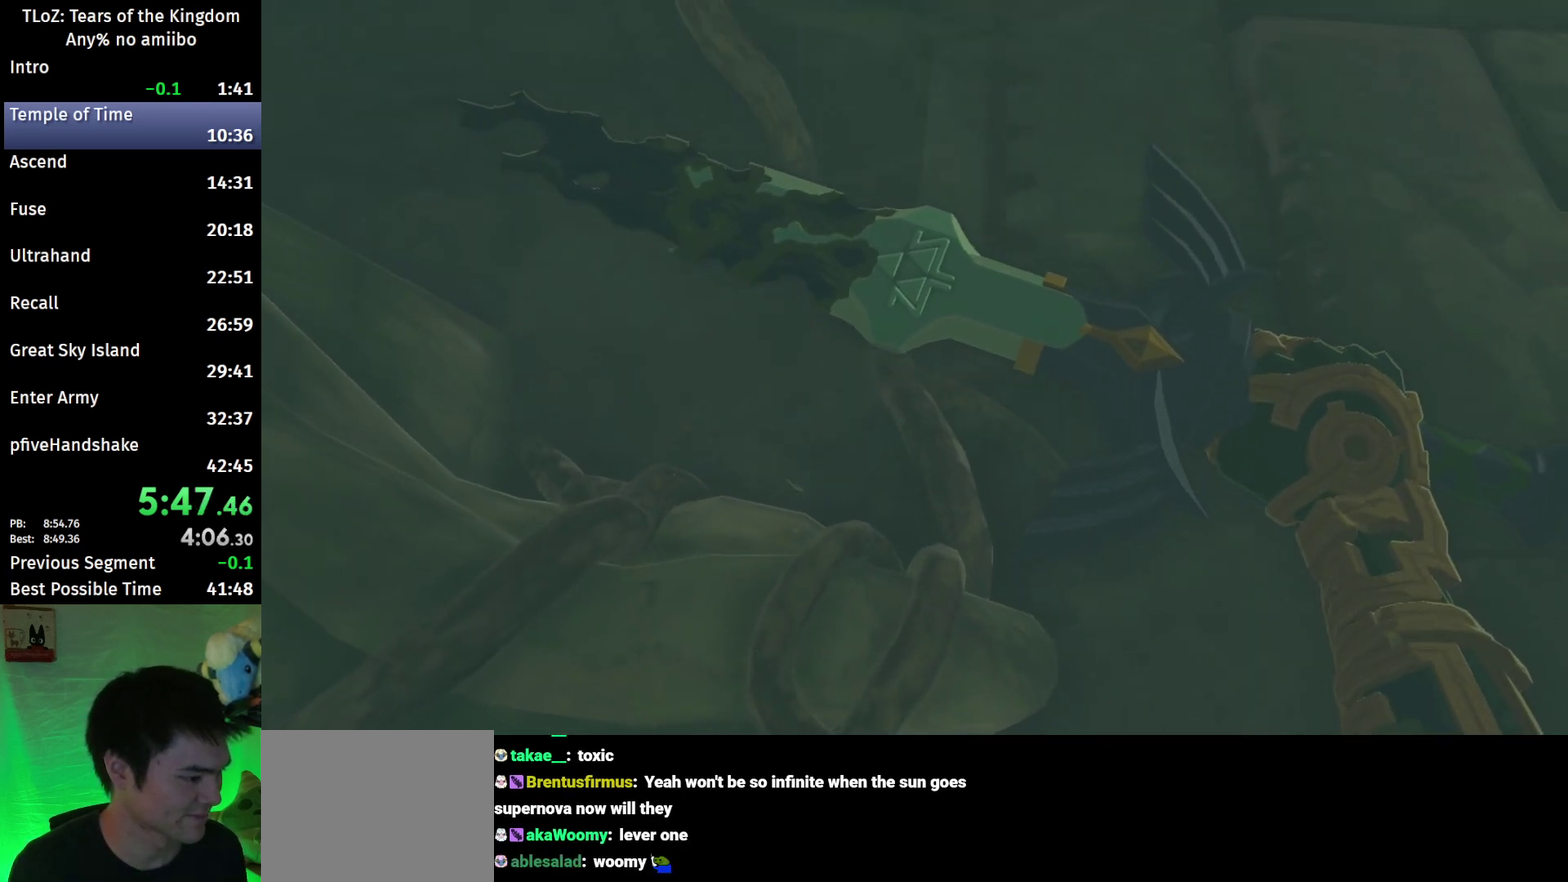
{"buttons": ["L1"], "left_stick": "center", "right_stick": "center", "events": []}
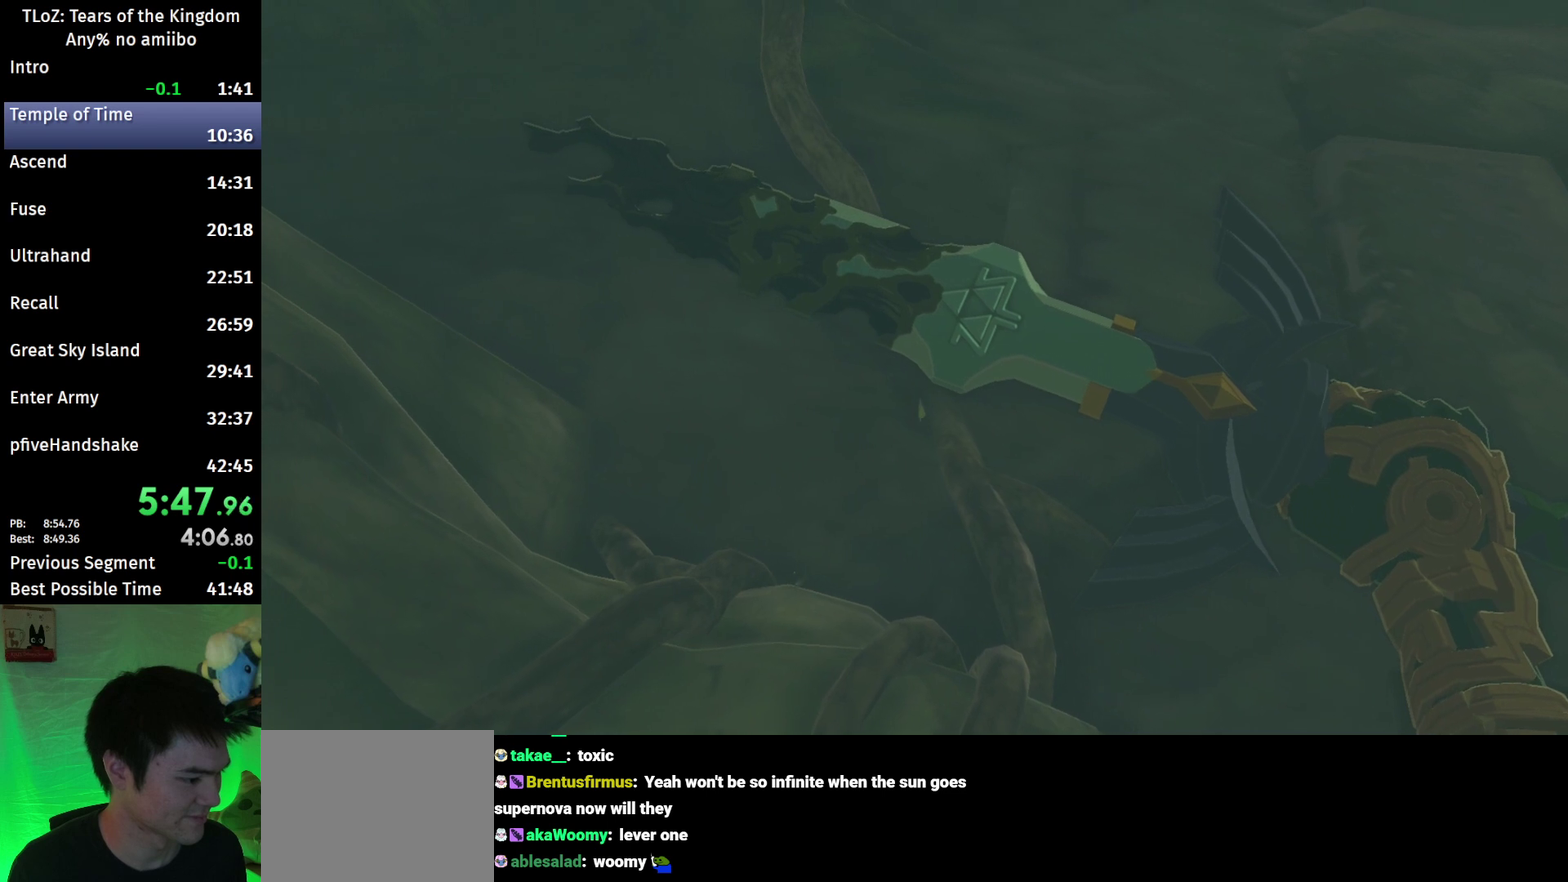
{"buttons": ["L1"], "left_stick": "center", "right_stick": "center", "events": []}
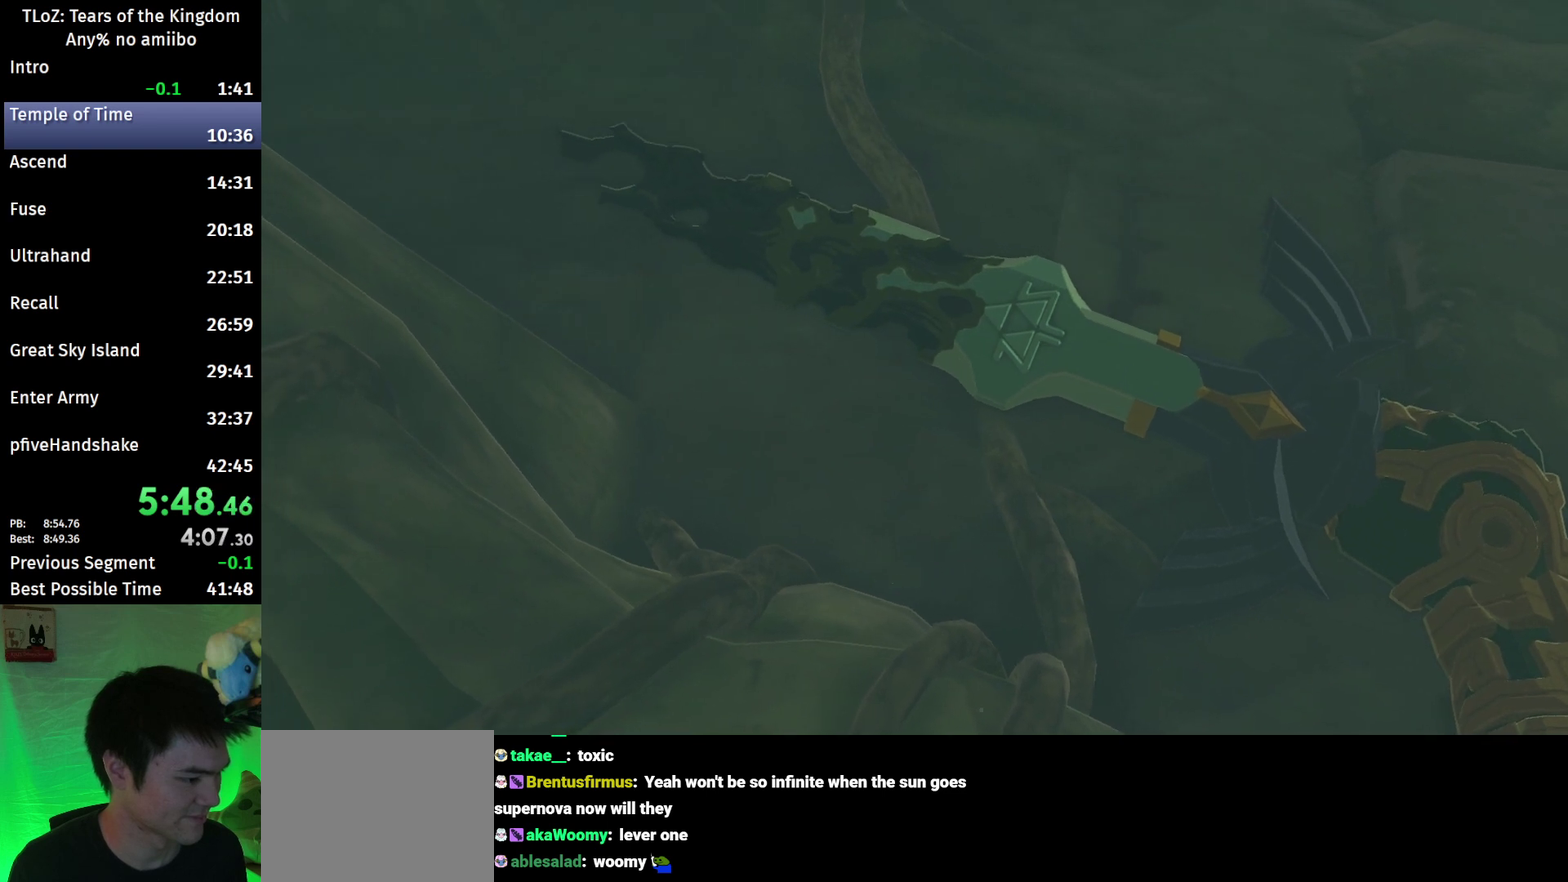
{"buttons": [], "left_stick": "center", "right_stick": "center", "events": [[300, "L1", "up"]]}
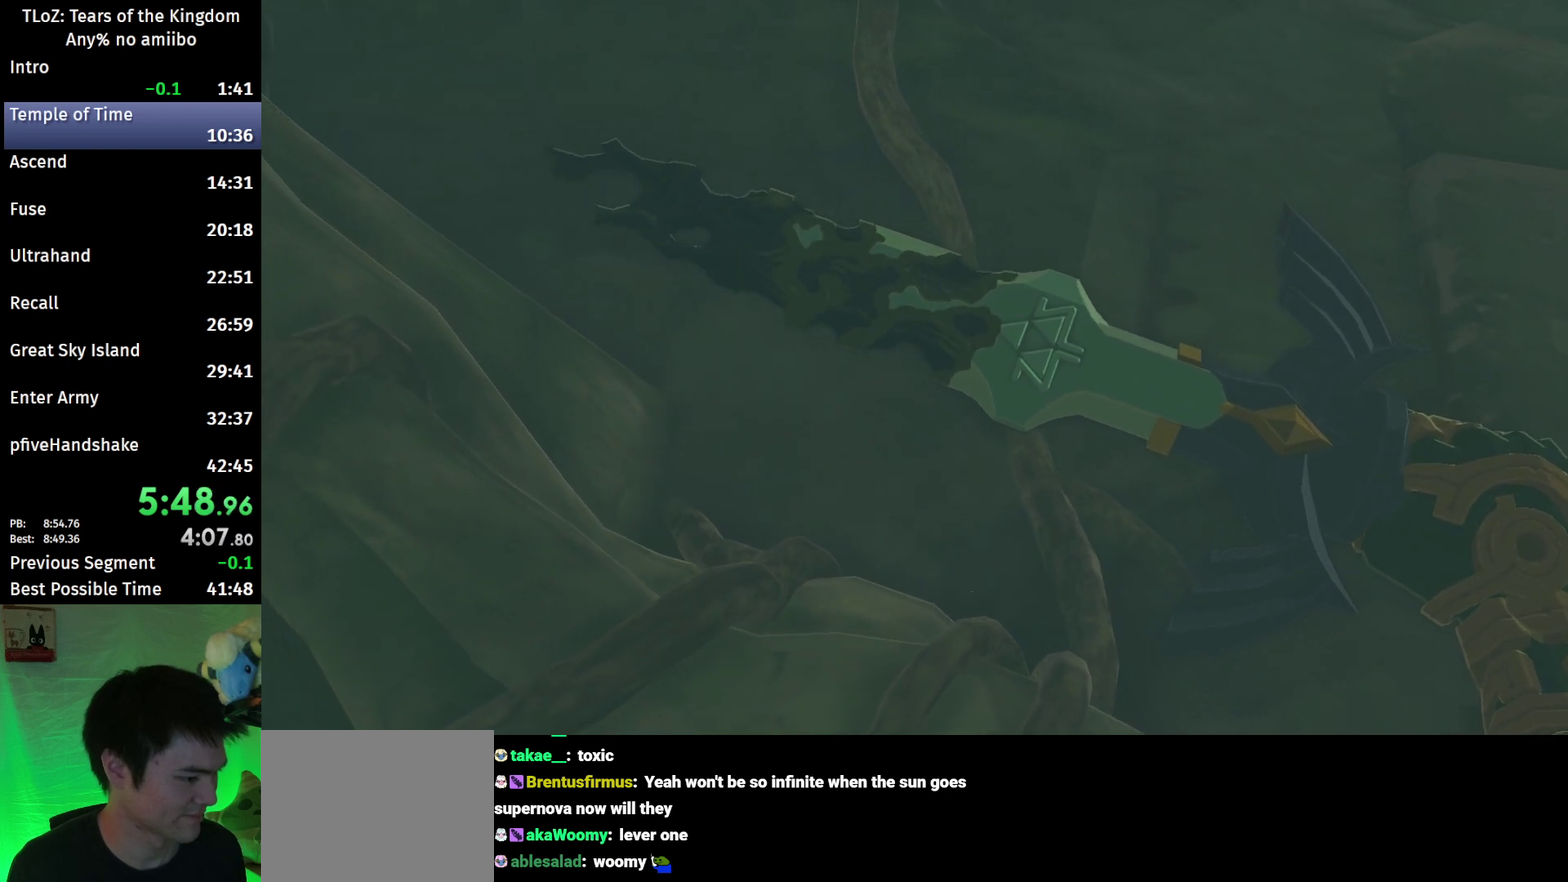
{"buttons": [], "left_stick": "center", "right_stick": "center", "events": []}
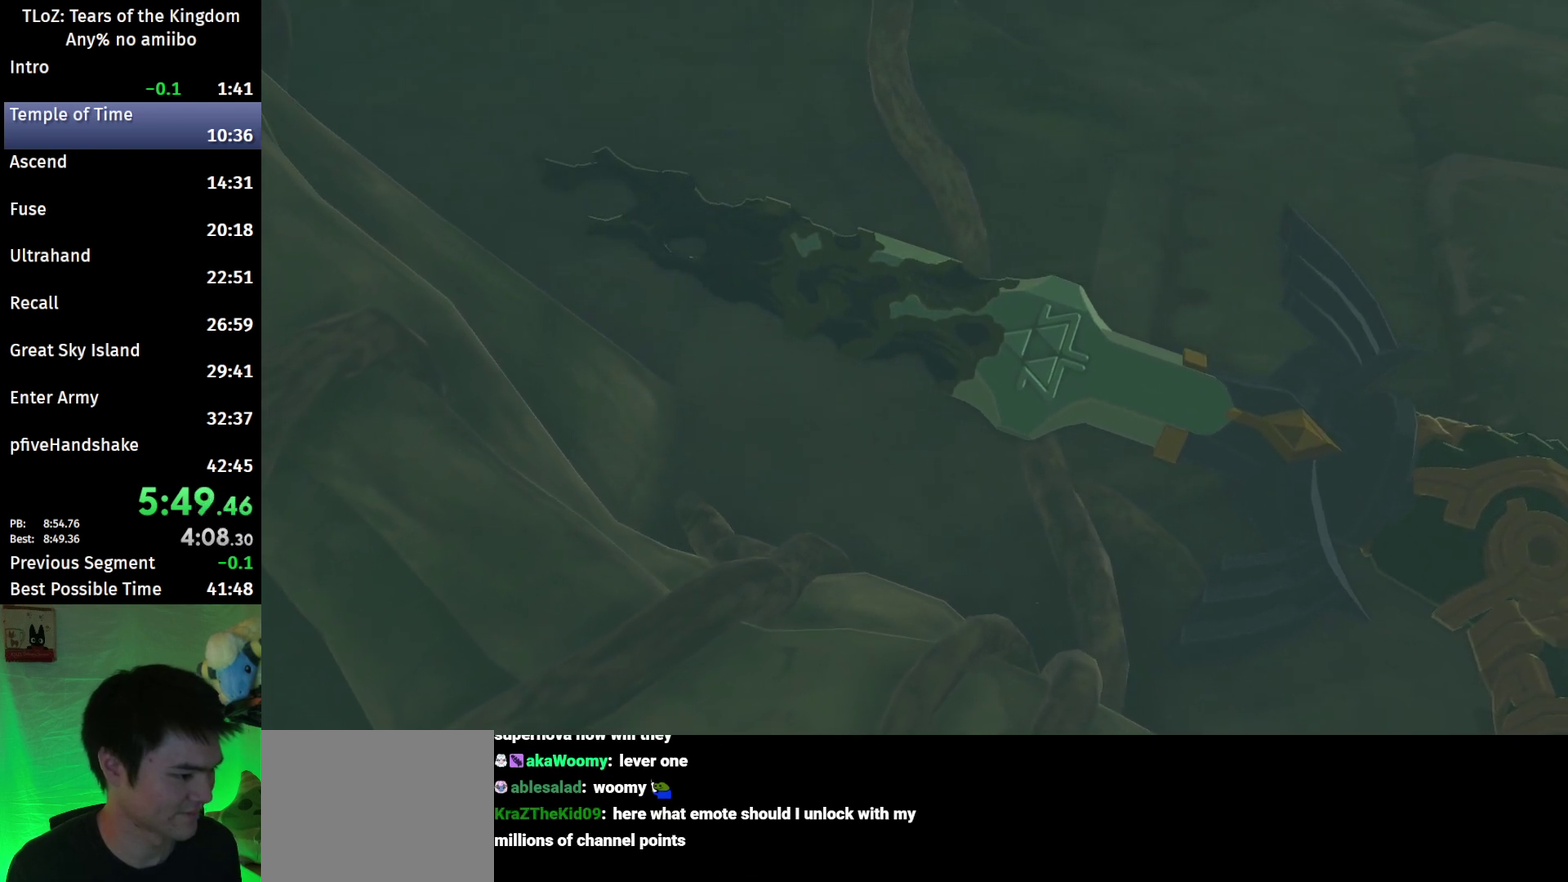
{"buttons": [], "left_stick": "center", "right_stick": "center", "events": []}
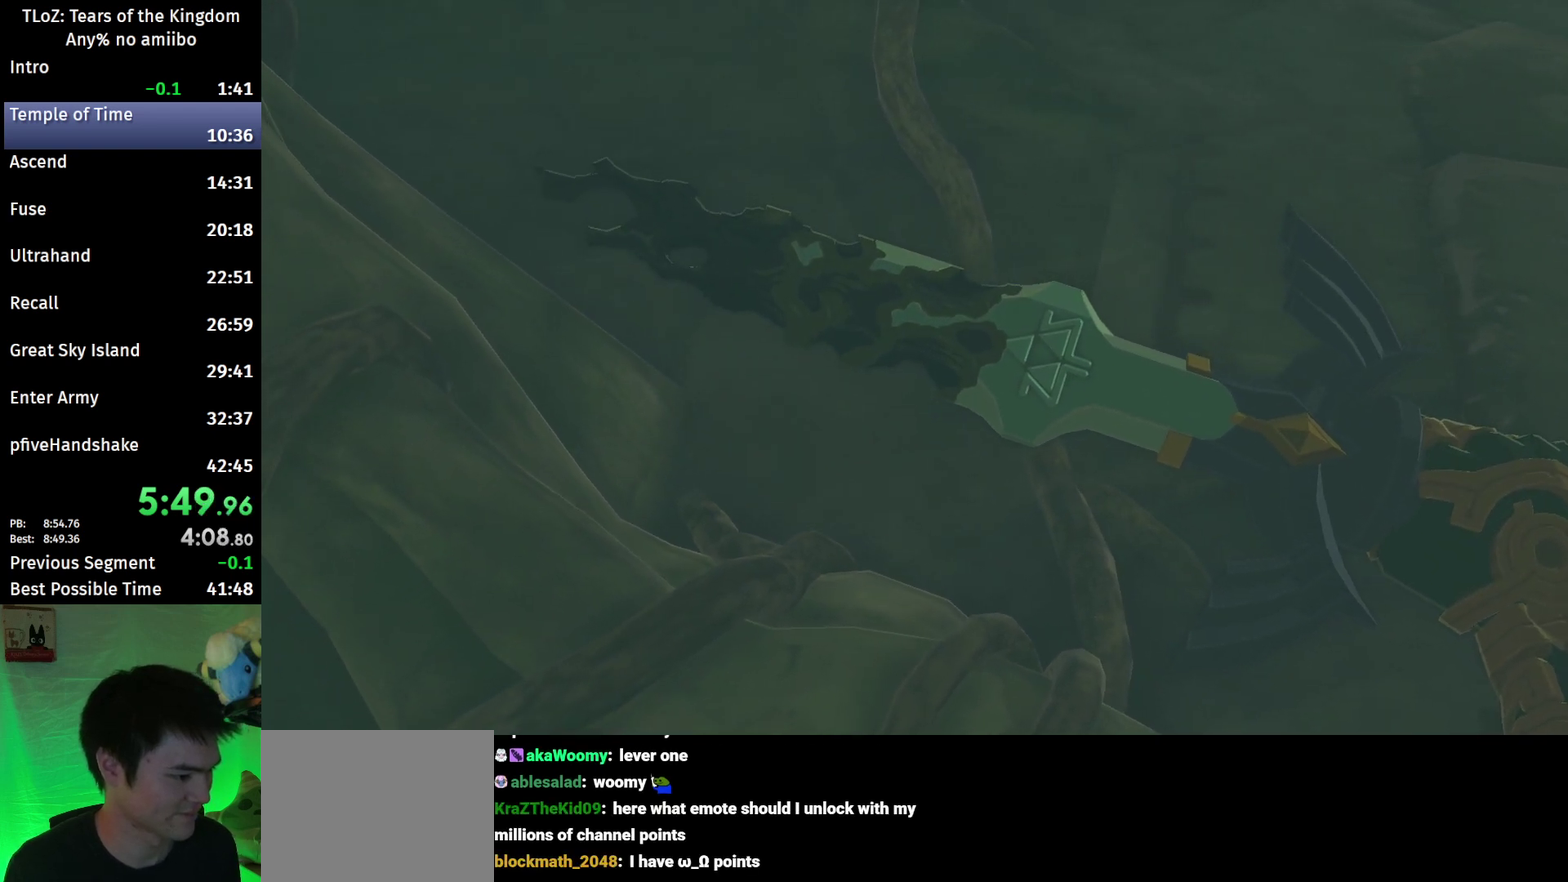
{"buttons": [], "left_stick": "center", "right_stick": "center", "events": []}
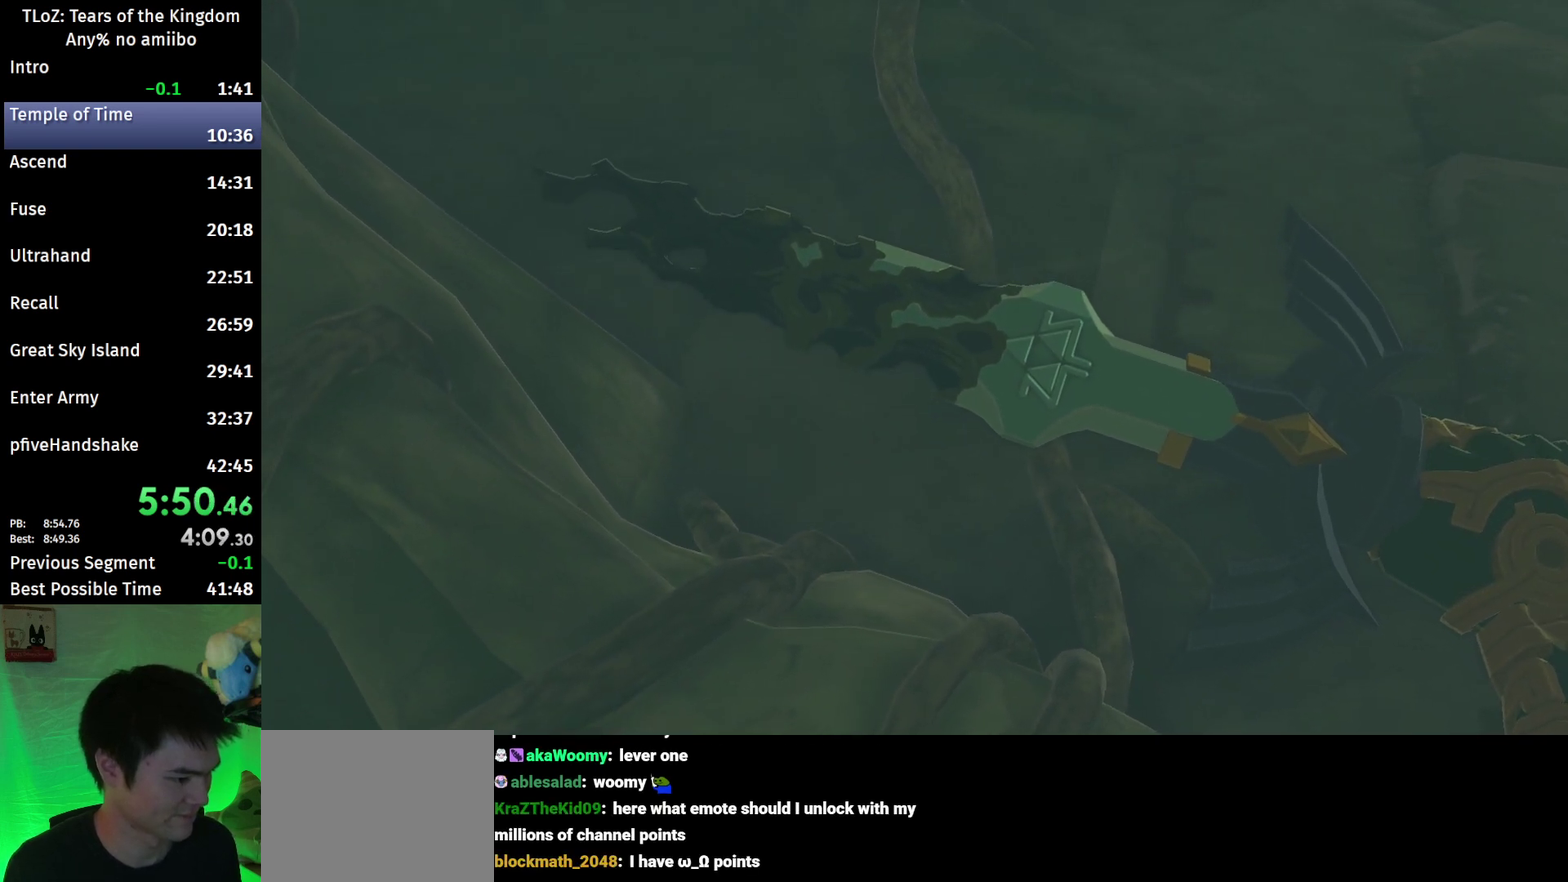
{"buttons": ["B"], "left_stick": "center", "right_stick": "center", "events": [[500, "B", "down"]]}
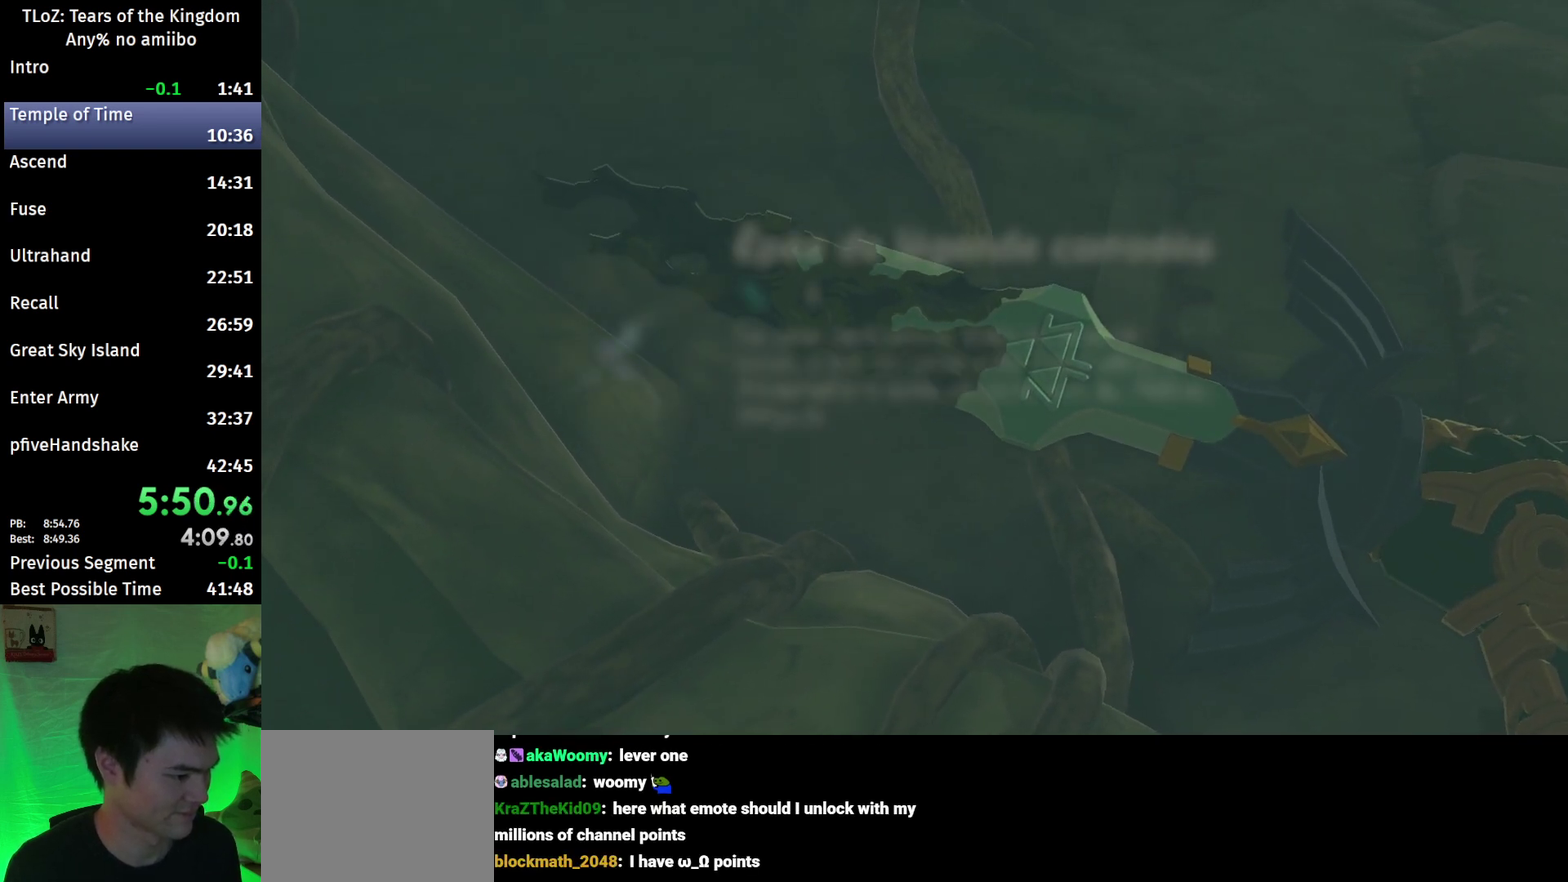
{"buttons": [], "left_stick": "center", "right_stick": "center", "events": [[167, "B", "up"], [333, "B", "down"], [500, "B", "up"]]}